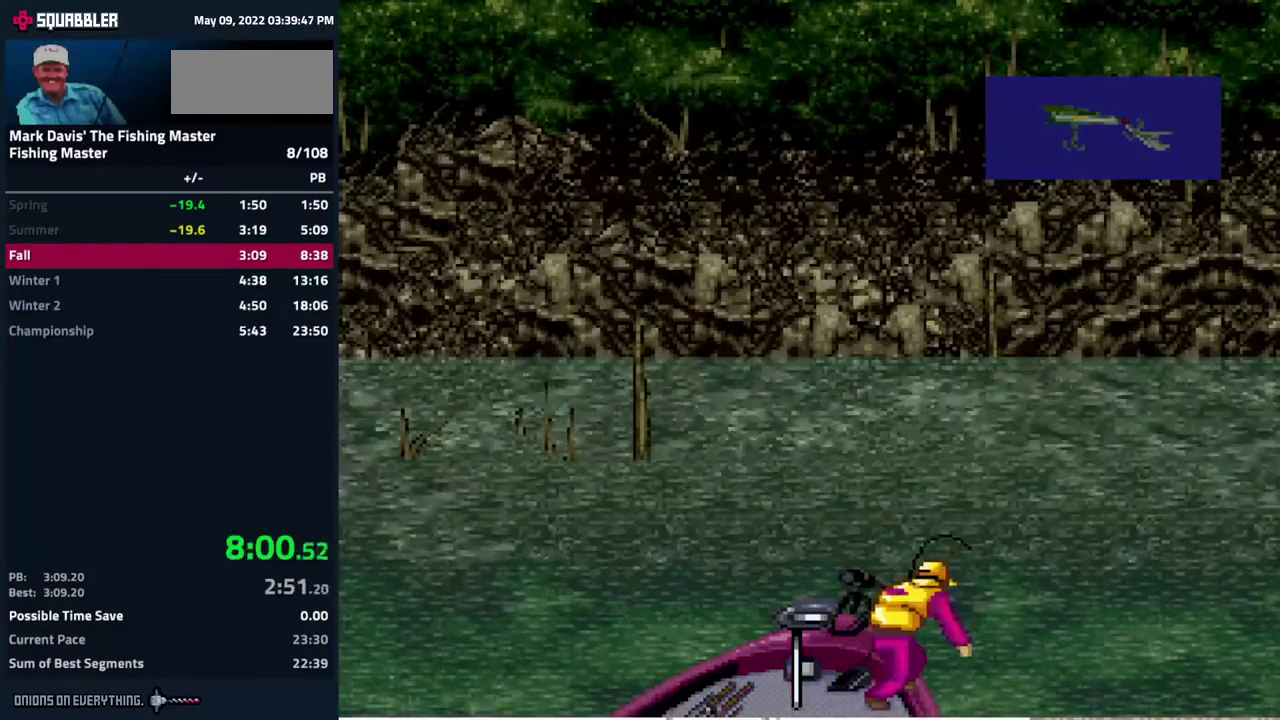
Gameplay with a controller (Nintendo layout); each line is a JSON object with the inputs held at the frame after it. "events" lists button and stick changes between this image and that frame as [ms after this image, input, new state], when the widget could be followed in between. Not read: L3 R3.
{"buttons": ["DPAD_DOWN"], "events": [[17, "A", "up"], [50, "A", "down"], [117, "A", "up"], [150, "A", "down"], [383, "A", "up"], [417, "A", "down"], [467, "A", "up"]]}
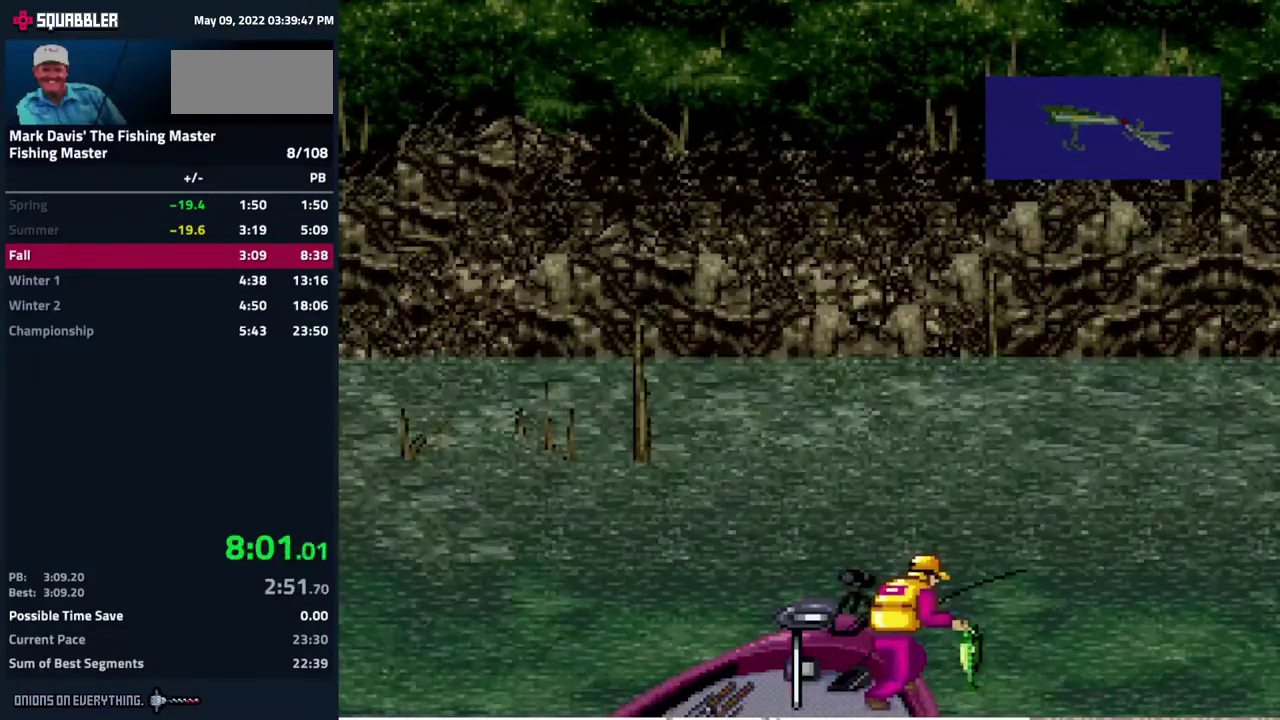
{"buttons": ["A"], "events": [[17, "A", "down"], [67, "A", "up"], [83, "A", "down"], [167, "A", "up"], [183, "A", "down"], [250, "A", "up"], [283, "A", "down"], [367, "A", "up"], [383, "DPAD_DOWN", "up"], [400, "A", "down"], [450, "A", "up"], [467, "A", "down"]]}
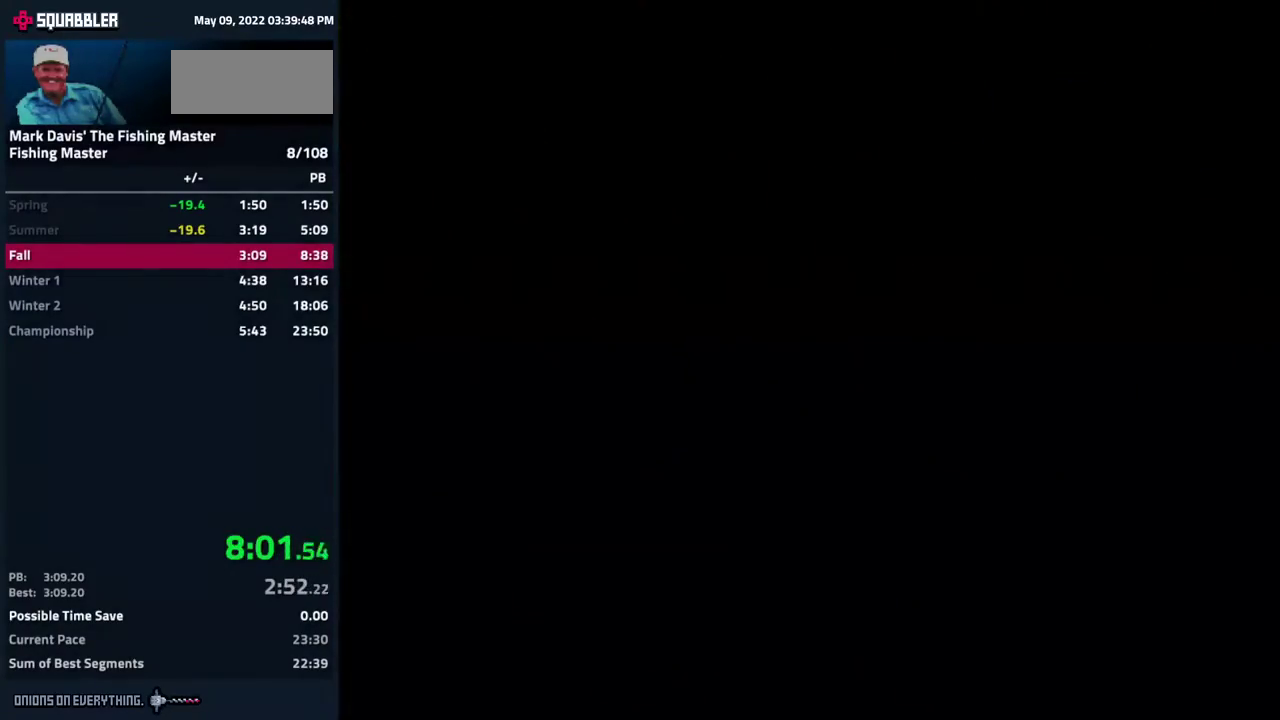
{"buttons": ["A"], "events": [[200, "A", "up"], [233, "A", "down"], [267, "A", "up"], [300, "A", "down"], [433, "A", "up"], [467, "A", "down"]]}
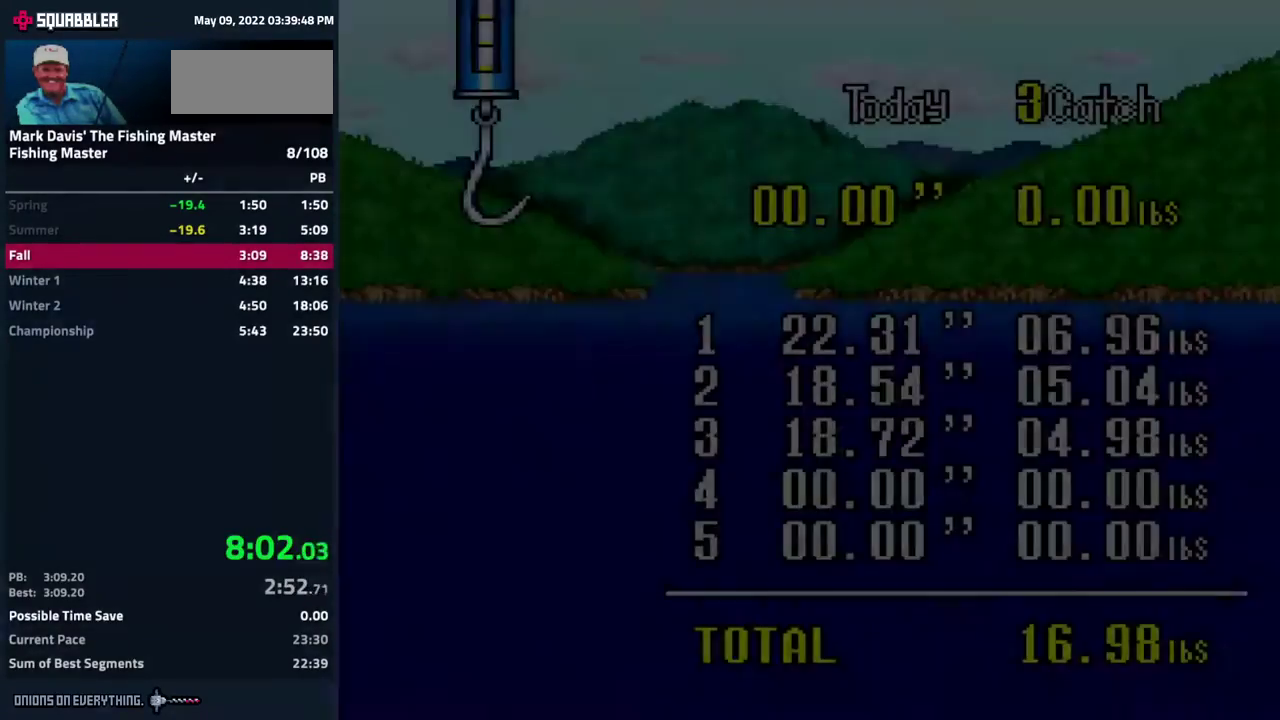
{"buttons": ["A"]}
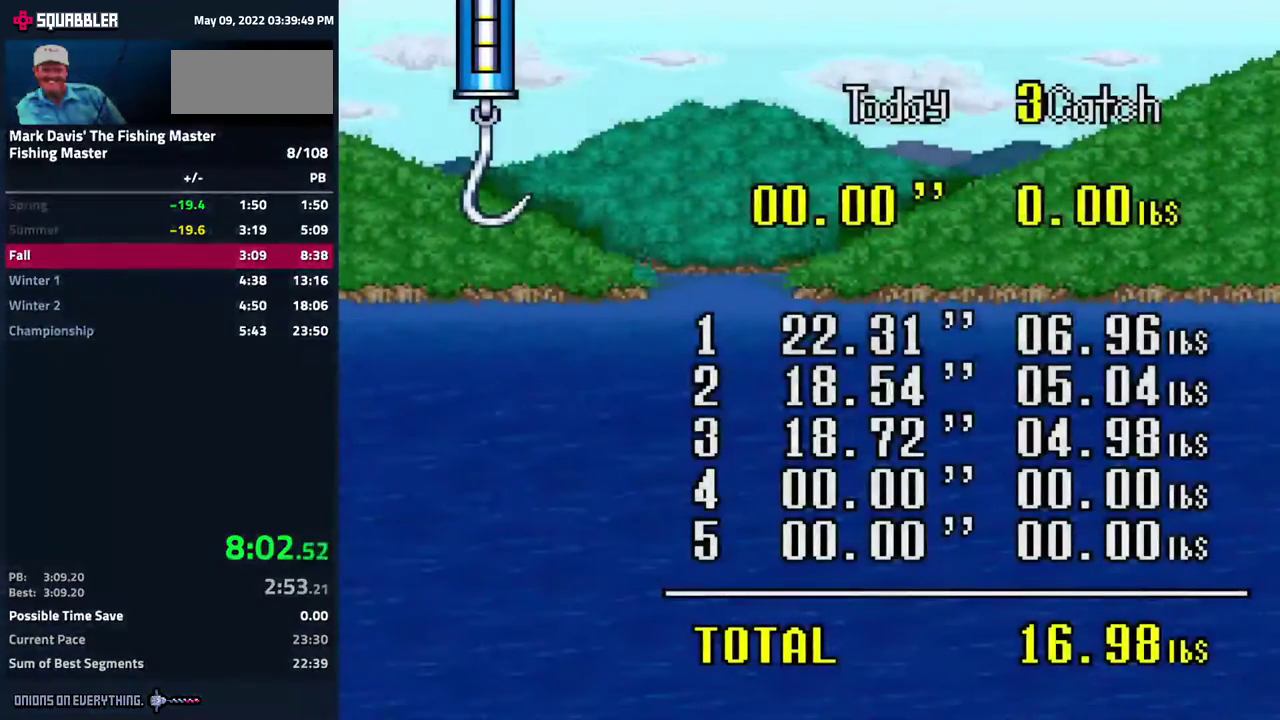
{"buttons": ["A"], "events": [[83, "A", "up"], [117, "A", "down"], [200, "A", "up"], [217, "A", "down"], [250, "A", "up"], [300, "A", "down"], [350, "A", "up"], [467, "A", "down"]]}
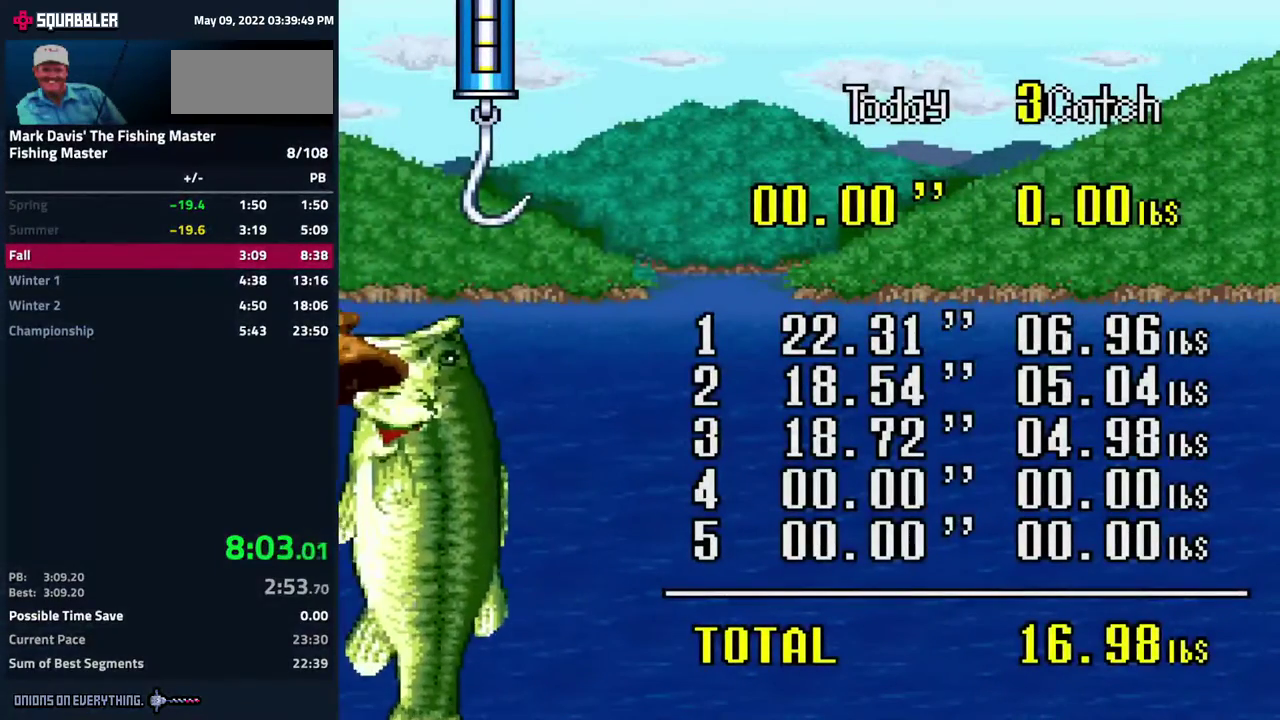
{"buttons": ["A"], "events": [[17, "A", "up"], [67, "A", "down"], [100, "A", "up"], [150, "A", "down"], [267, "A", "up"], [300, "A", "down"], [383, "A", "up"], [400, "A", "down"], [467, "A", "up"], [483, "A", "down"]]}
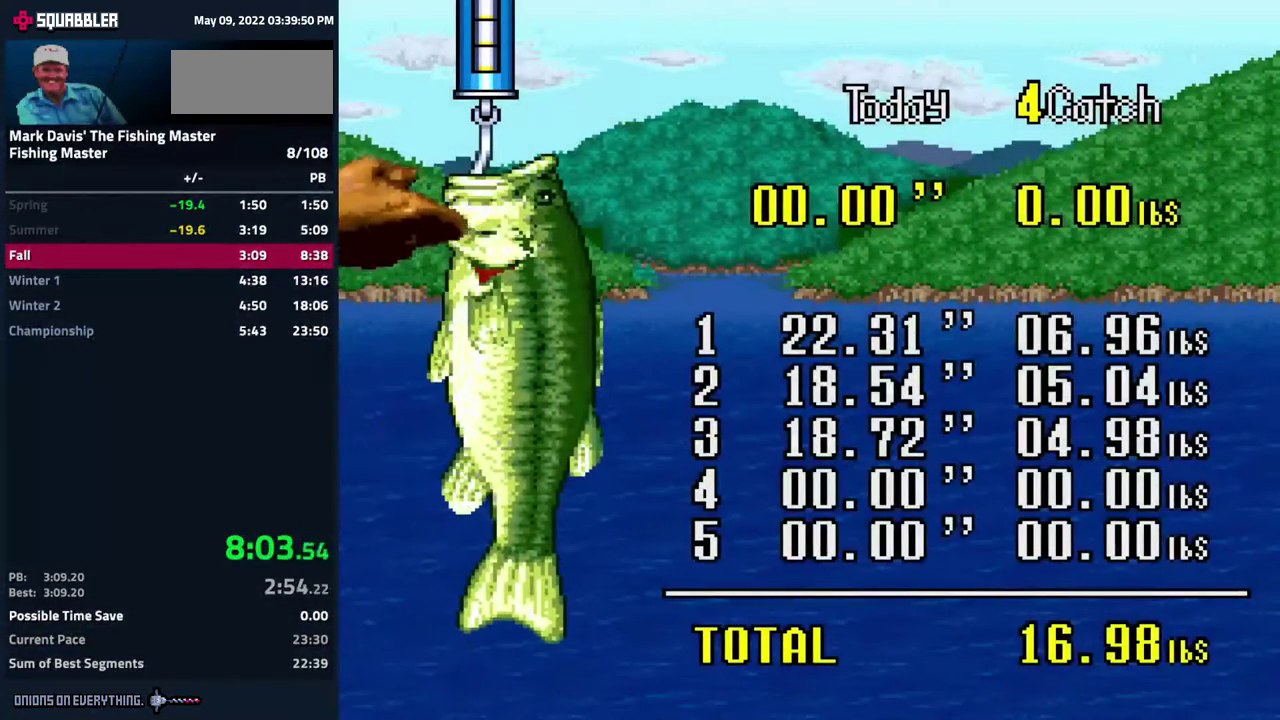
{"buttons": ["A"], "events": [[50, "A", "up"], [67, "A", "down"], [117, "A", "up"], [150, "A", "down"], [300, "A", "up"], [333, "A", "down"], [400, "A", "up"], [417, "A", "down"]]}
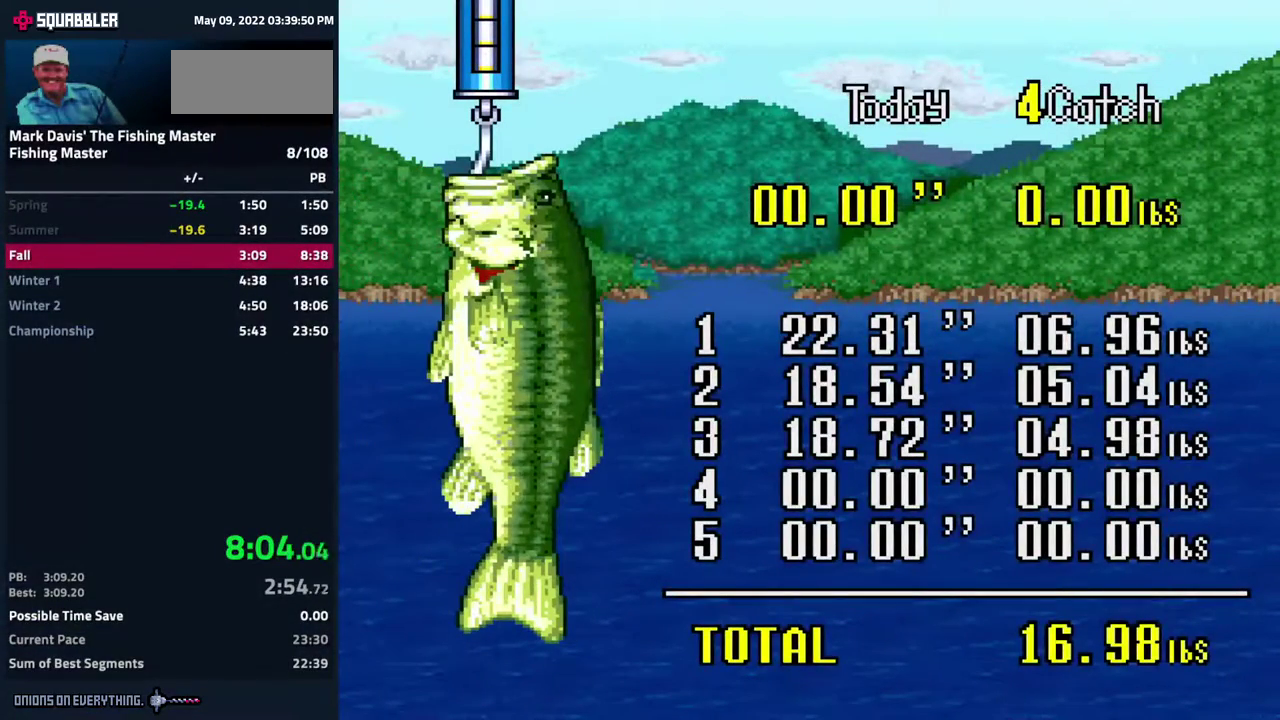
{"buttons": [], "events": [[67, "A", "up"], [83, "A", "down"], [133, "A", "up"], [167, "A", "down"], [217, "A", "up"], [233, "A", "down"], [300, "A", "up"], [333, "A", "down"], [383, "A", "up"]]}
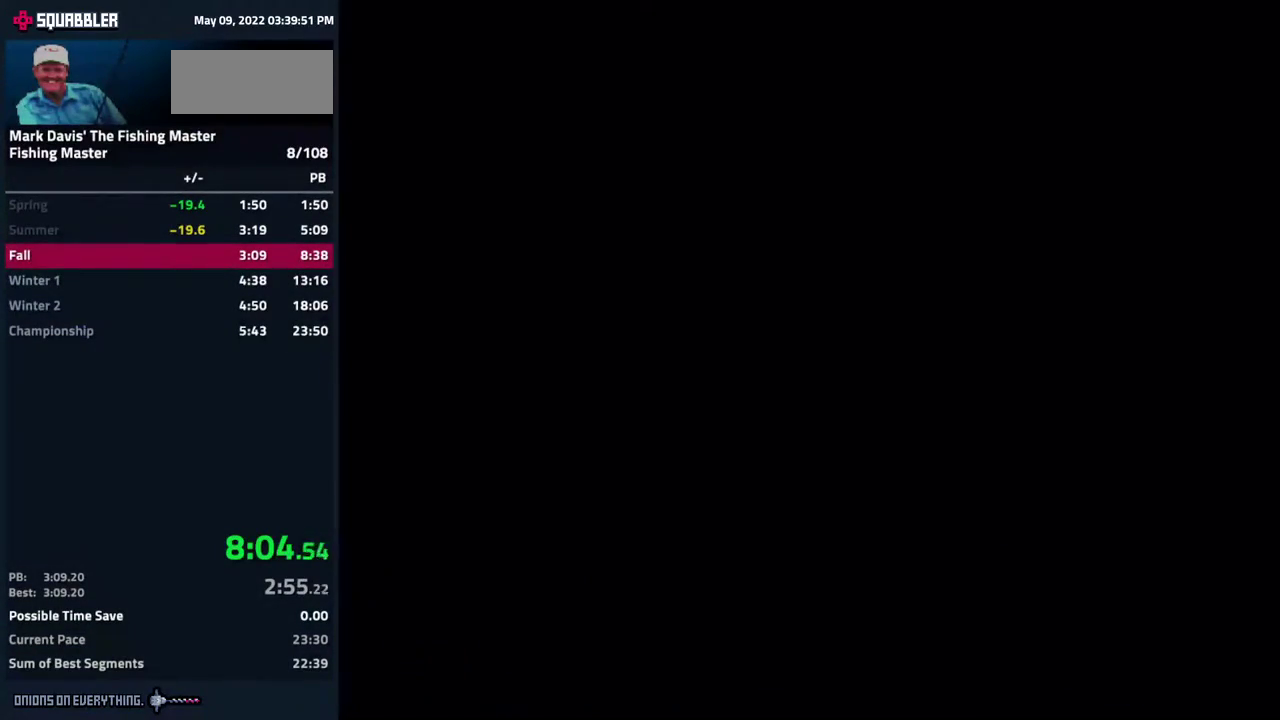
{"buttons": []}
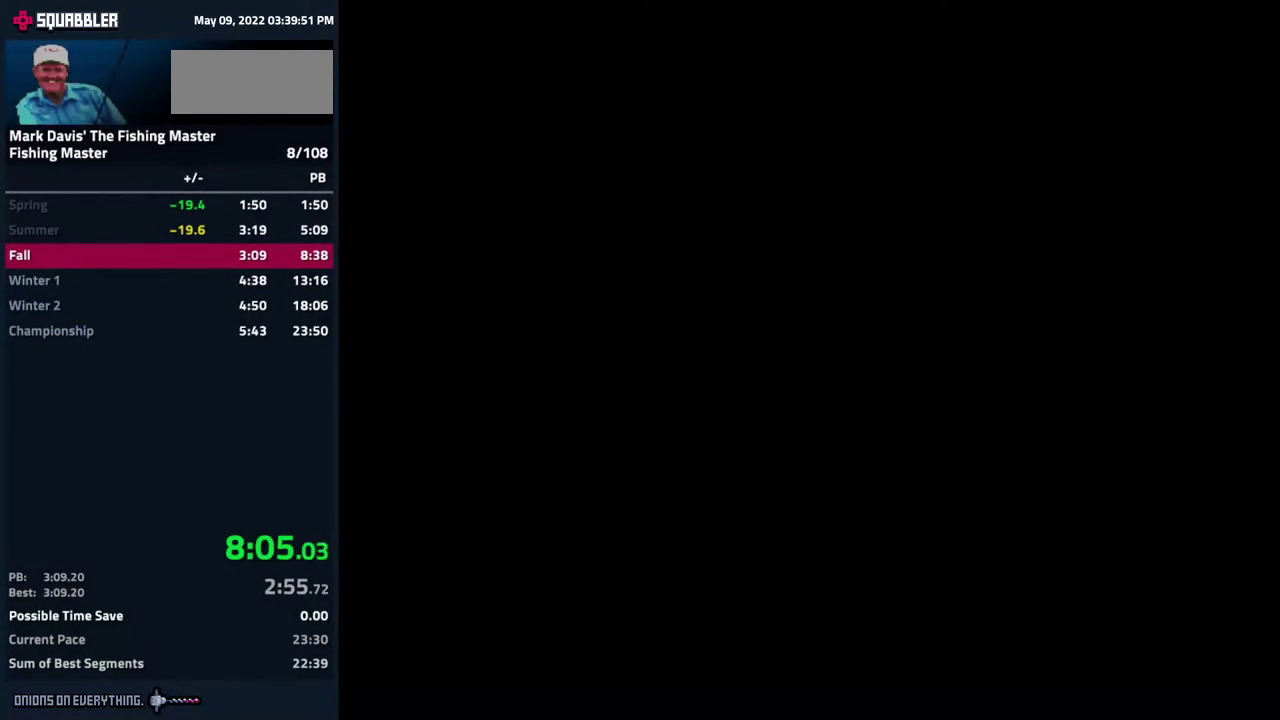
{"buttons": ["B"], "events": [[50, "B", "down"], [117, "B", "up"], [200, "B", "down"], [267, "B", "up"], [333, "B", "down"], [417, "B", "up"], [467, "B", "down"]]}
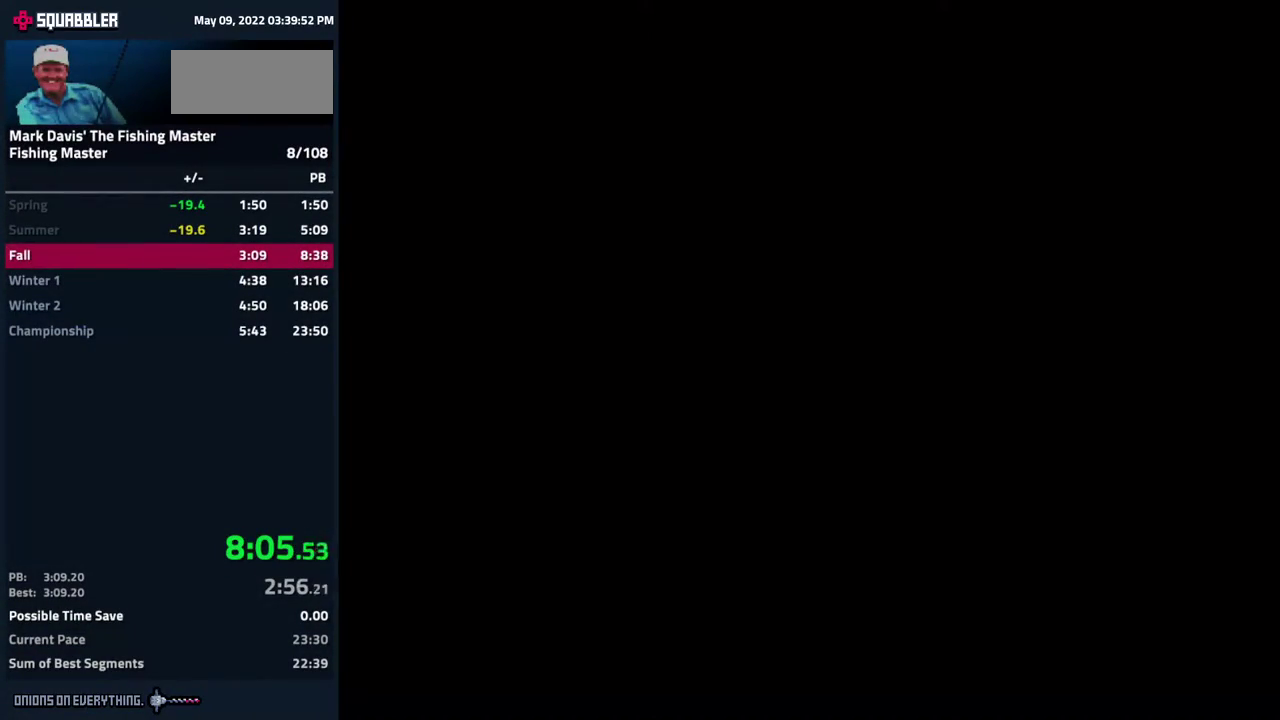
{"buttons": ["B"], "events": [[33, "B", "up"], [100, "B", "down"], [183, "B", "up"], [233, "B", "down"], [283, "B", "up"], [350, "B", "down"], [417, "B", "up"], [483, "B", "down"]]}
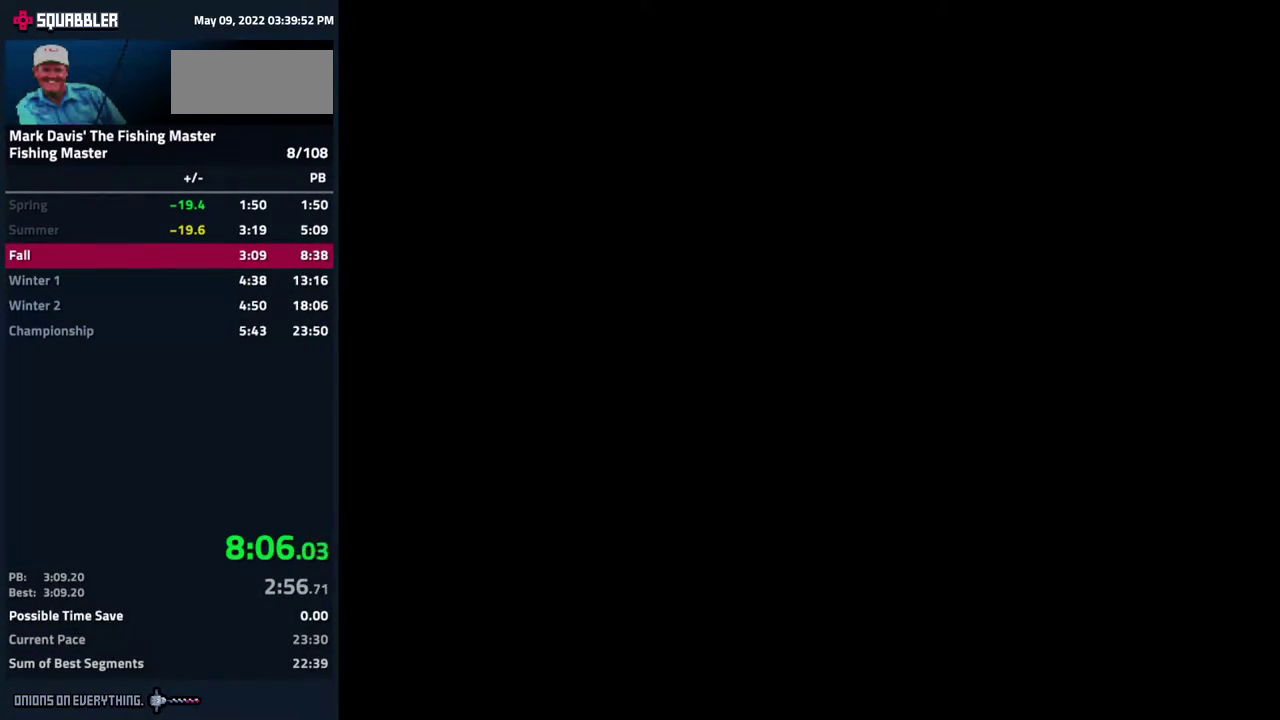
{"buttons": [], "events": [[33, "B", "up"], [117, "B", "down"], [183, "B", "up"], [233, "B", "down"], [317, "B", "up"], [383, "B", "down"], [467, "B", "up"]]}
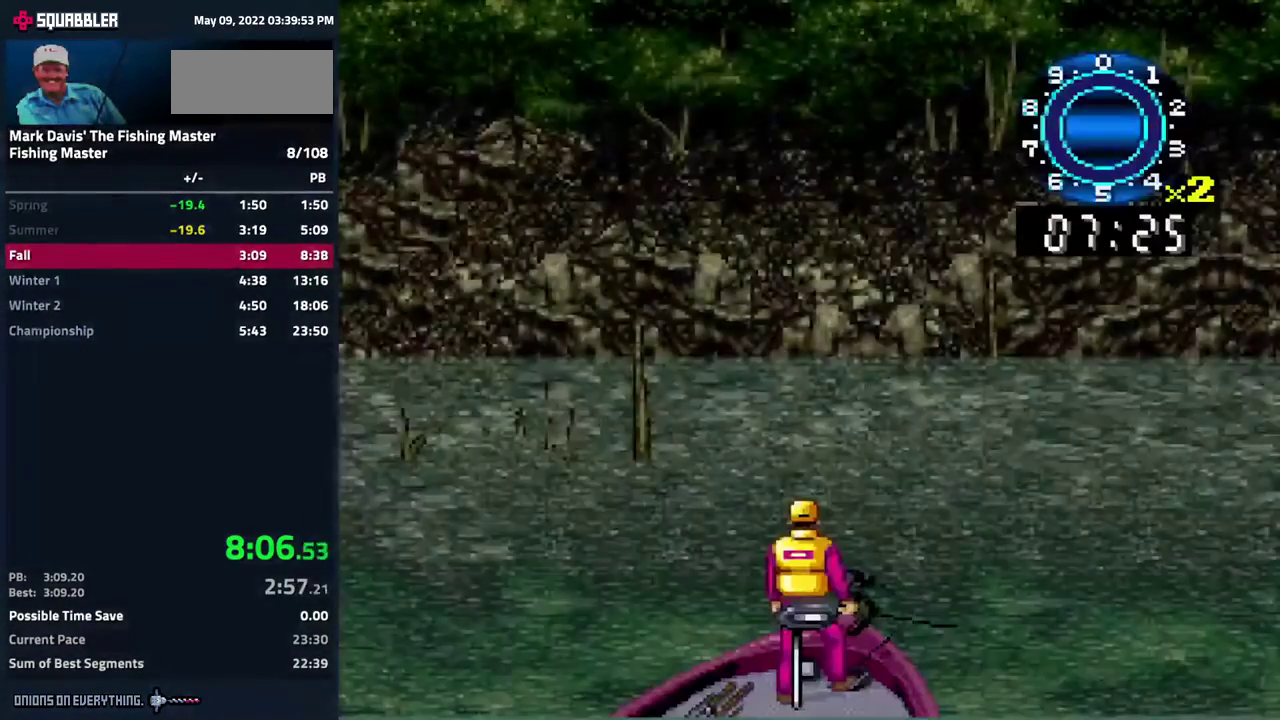
{"buttons": [], "events": [[50, "B", "down"], [100, "B", "up"], [167, "B", "down"], [267, "B", "up"]]}
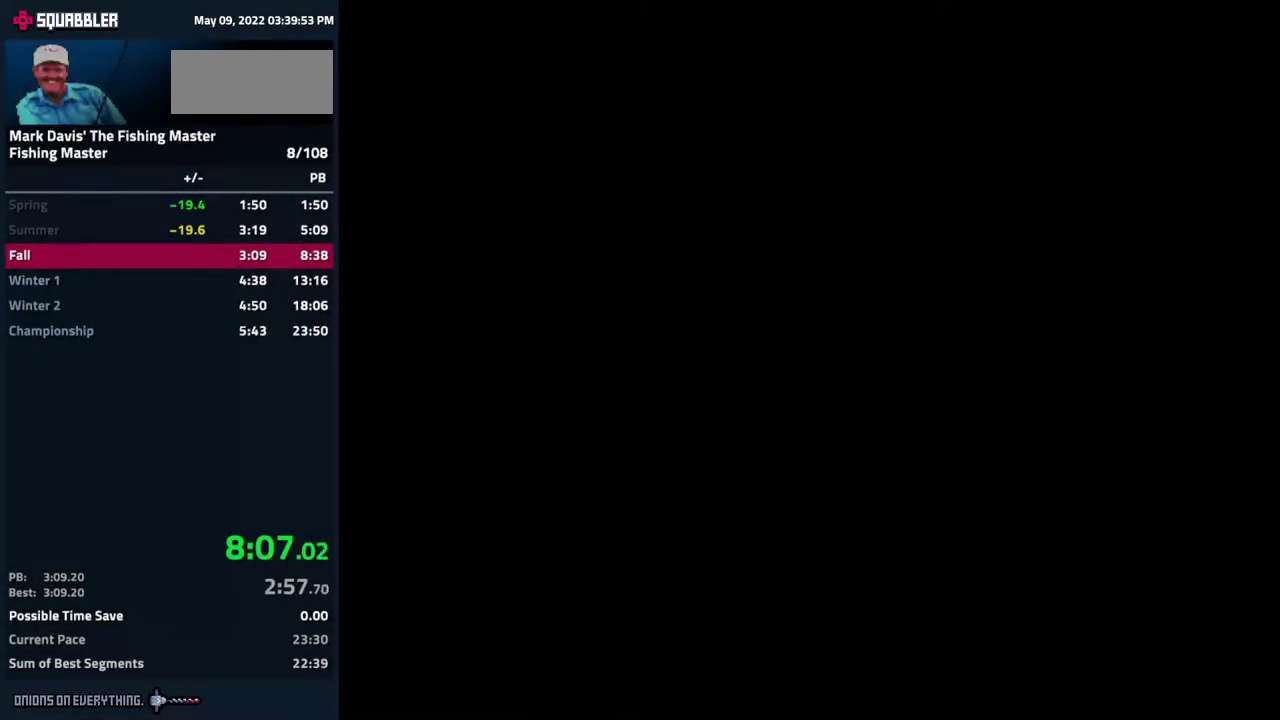
{"buttons": []}
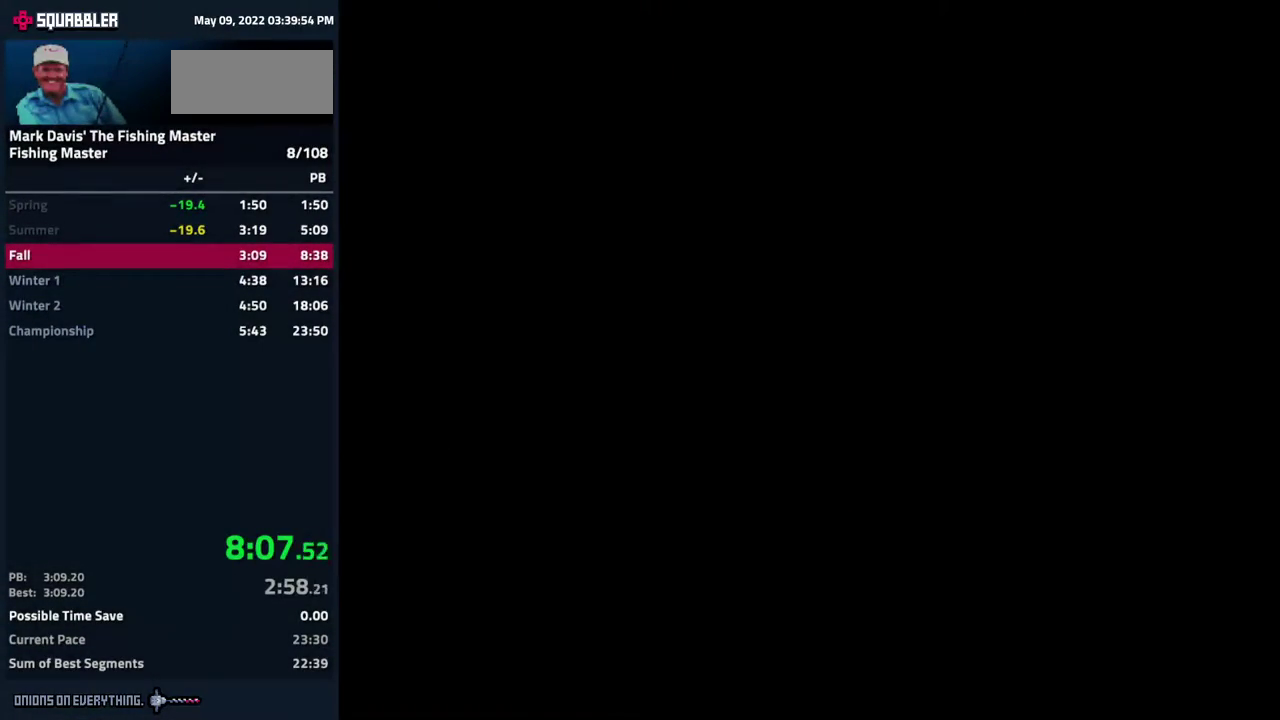
{"buttons": []}
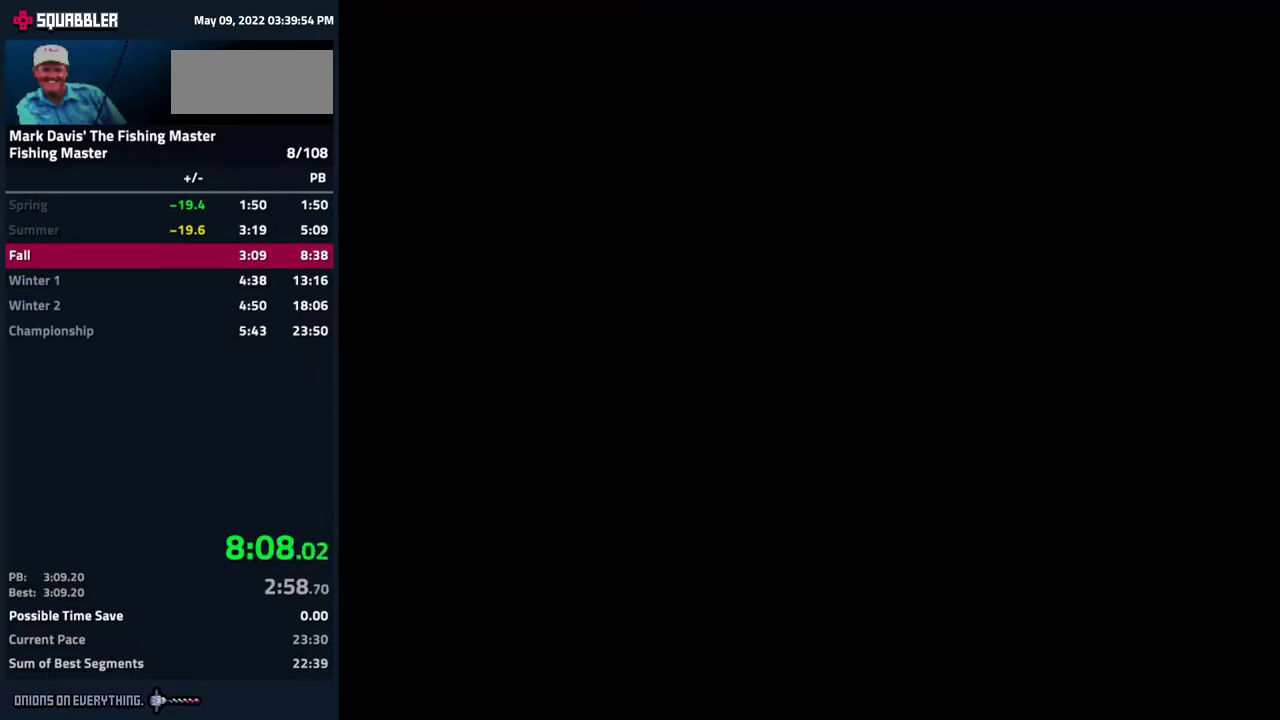
{"buttons": []}
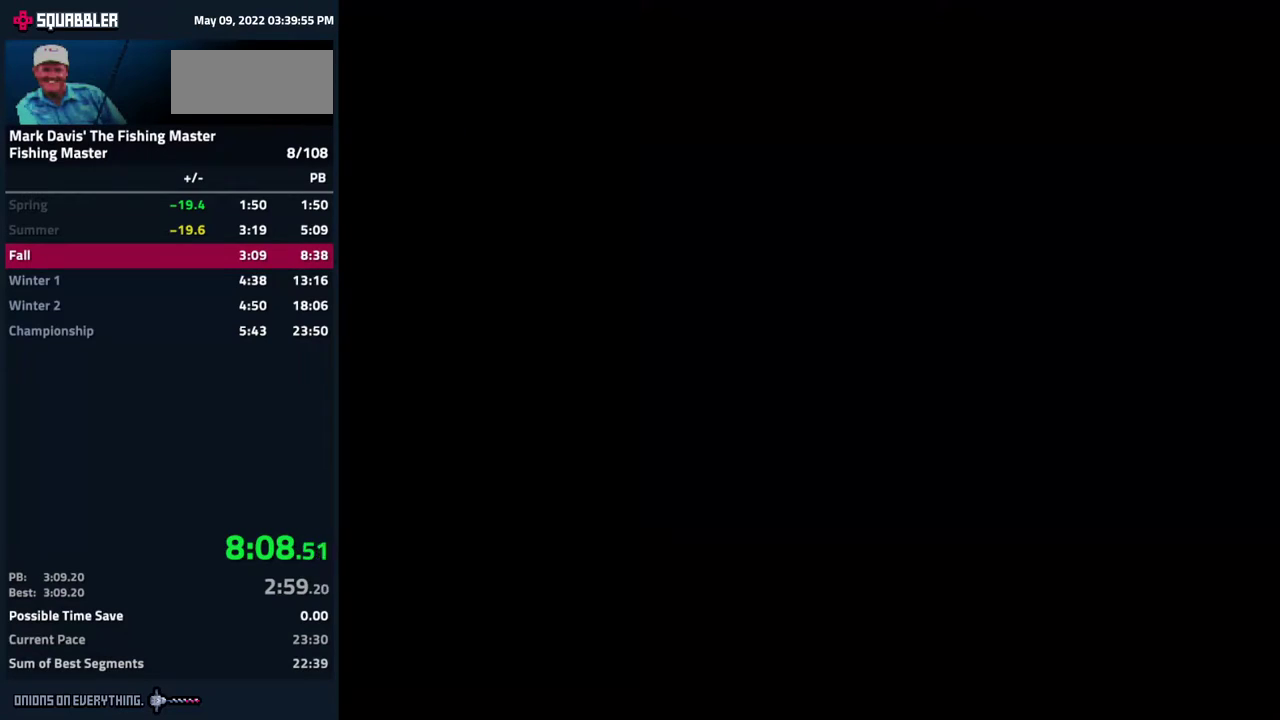
{"buttons": ["B"], "events": [[383, "B", "down"], [450, "B", "up"], [500, "B", "down"]]}